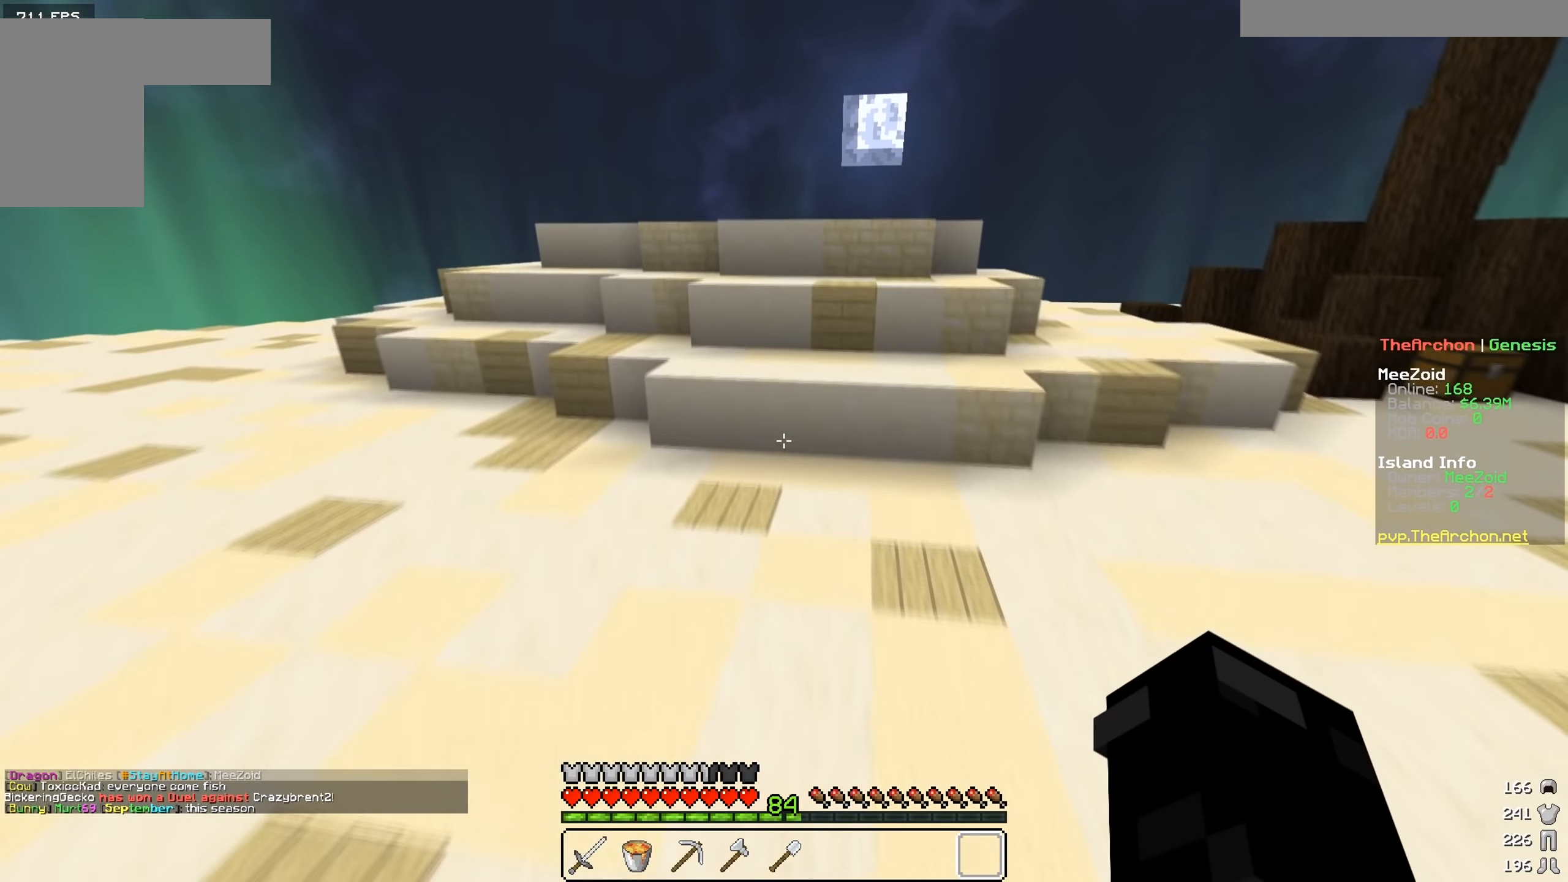
Gameplay with keyboard and mouse; each line is a JSON object with the keys and mouse buttons held at the frame after it. "events" lists presses ("down") and releases ("up") of "a", "d", "s", "w", "mouse_left" and "mouse_right" between this image and that frame as [ms after this image, input, new state], when the widget could be followed in between. "mouse_left", "mouse_right" = the "left", "right" buttons of the "mouse" list. No other keys are recorded. Fast repeated clicks can show as one long hold. Mouse movement is not recorded.
{"keys": ["a", "w"], "mouse": [], "events": [[200, "a", "down"]]}
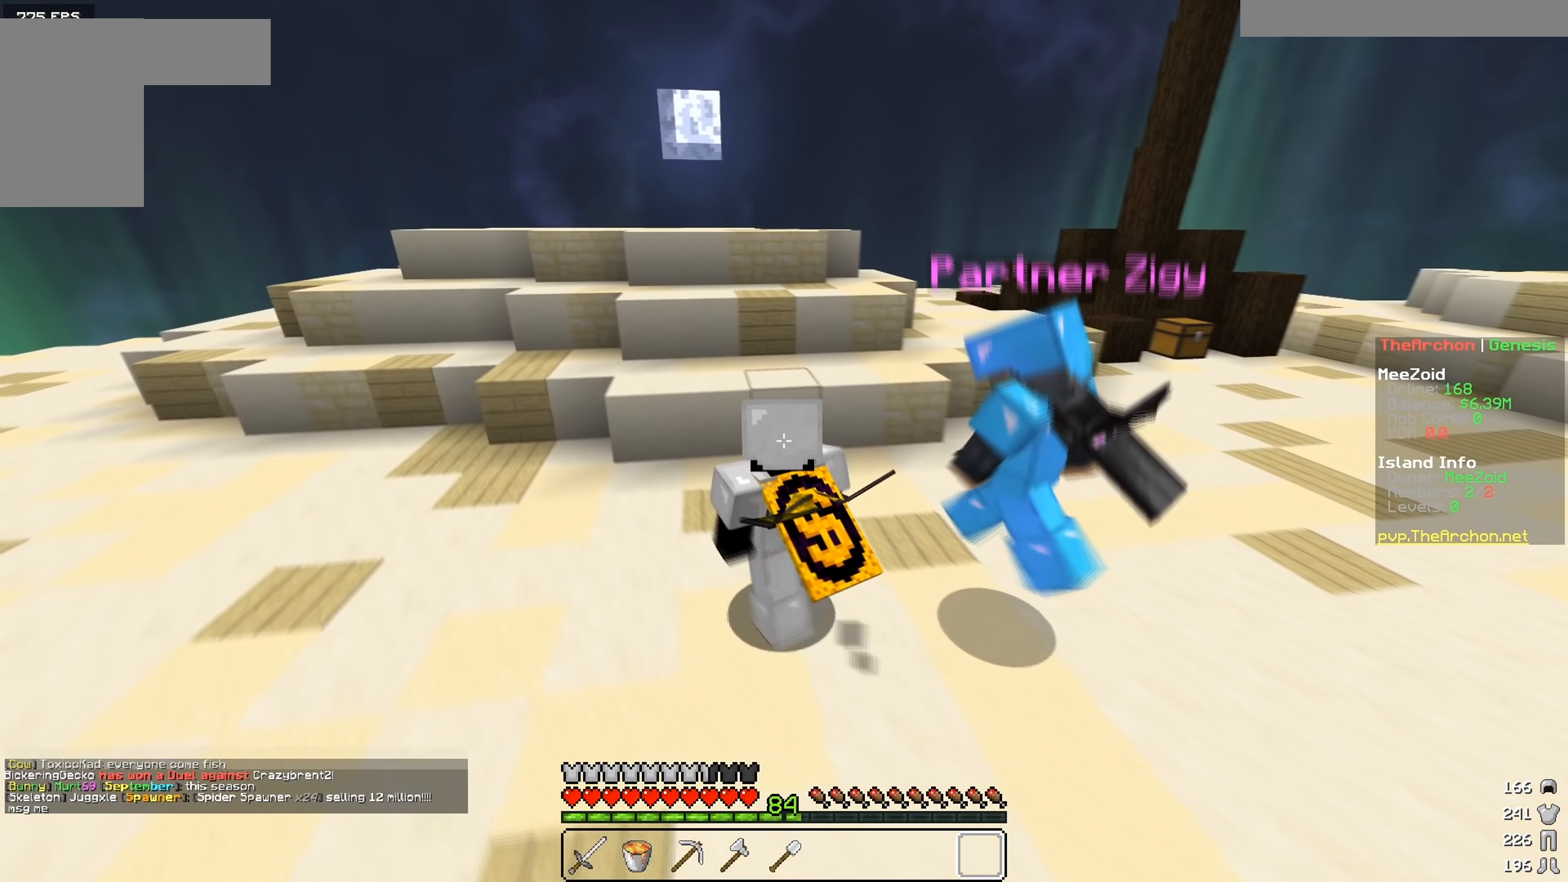
{"keys": ["a", "w"], "mouse": [], "events": []}
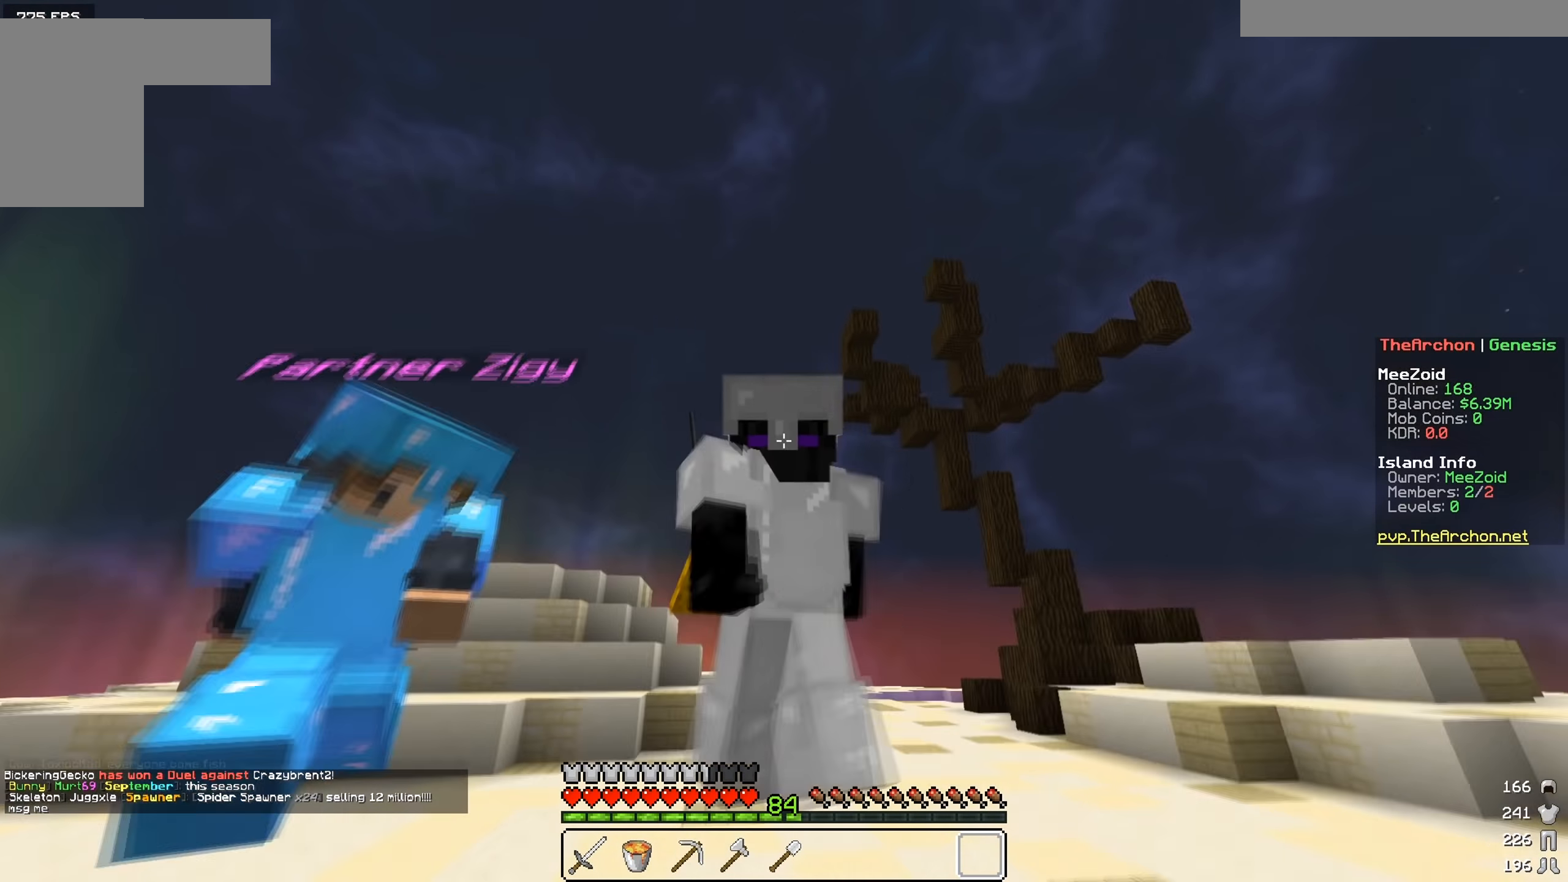
{"keys": ["w"], "mouse": [], "events": [[33, "a", "up"], [200, "a", "down"], [417, "a", "up"]]}
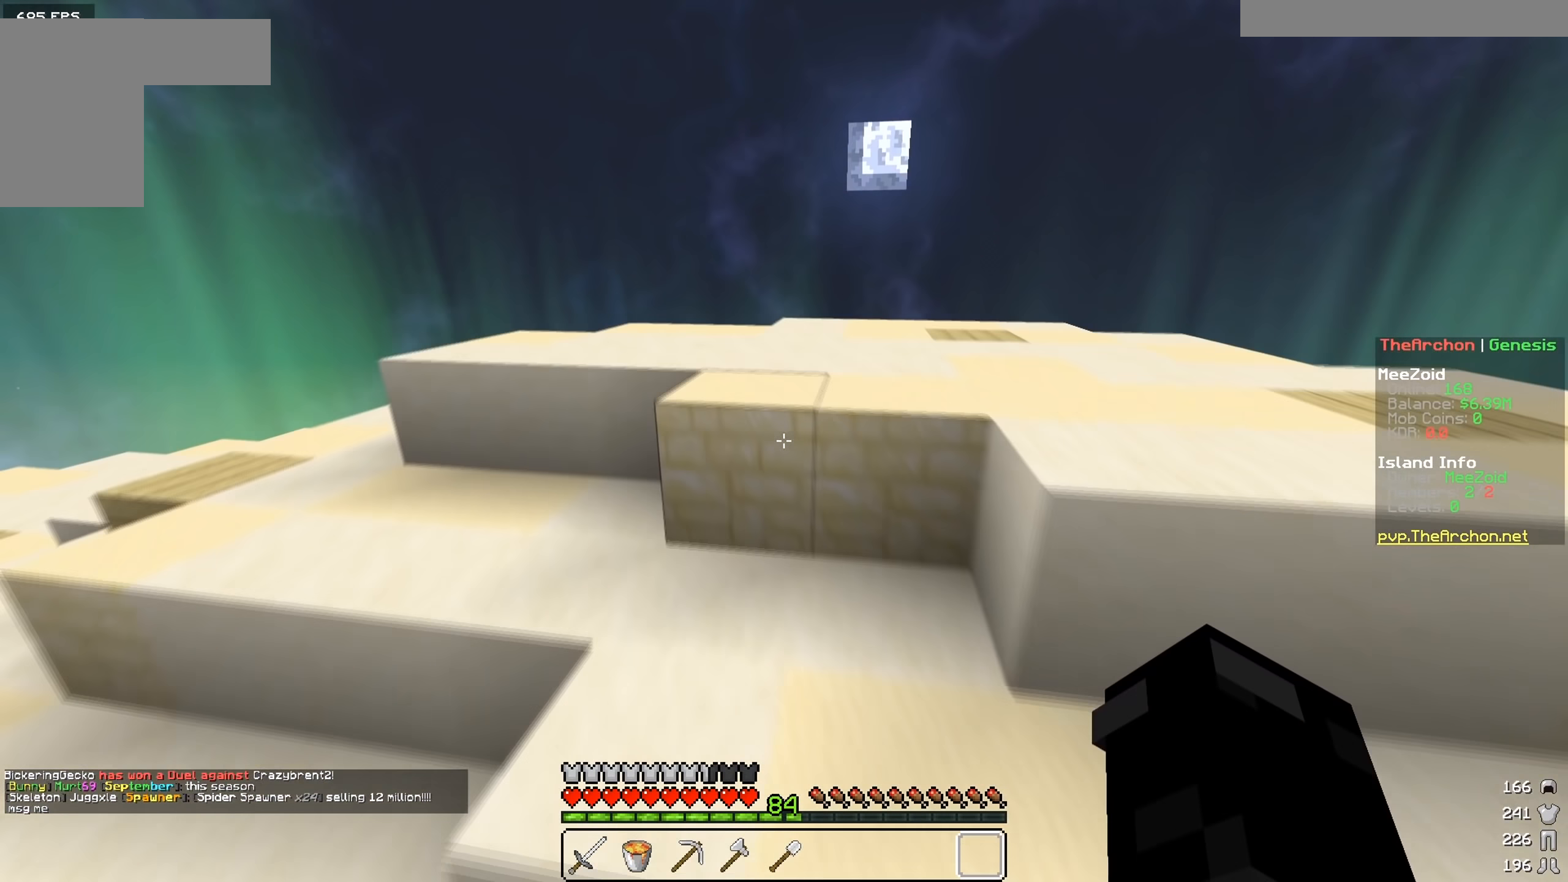
{"keys": ["w"], "mouse": [], "events": [[33, "a", "down"], [334, "a", "up"]]}
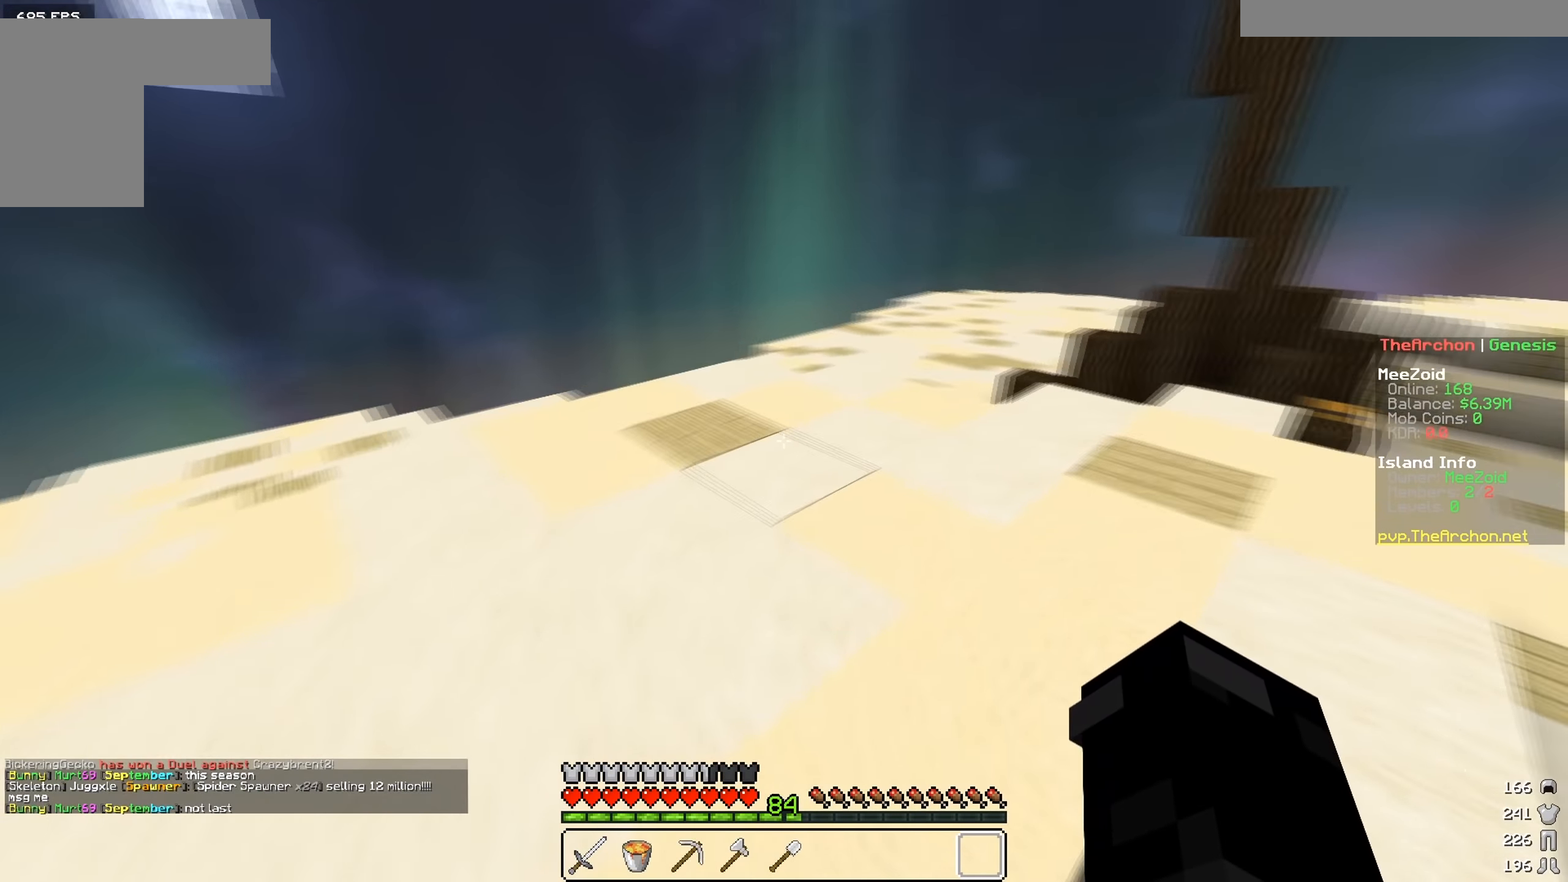
{"keys": ["w"], "mouse": [], "events": []}
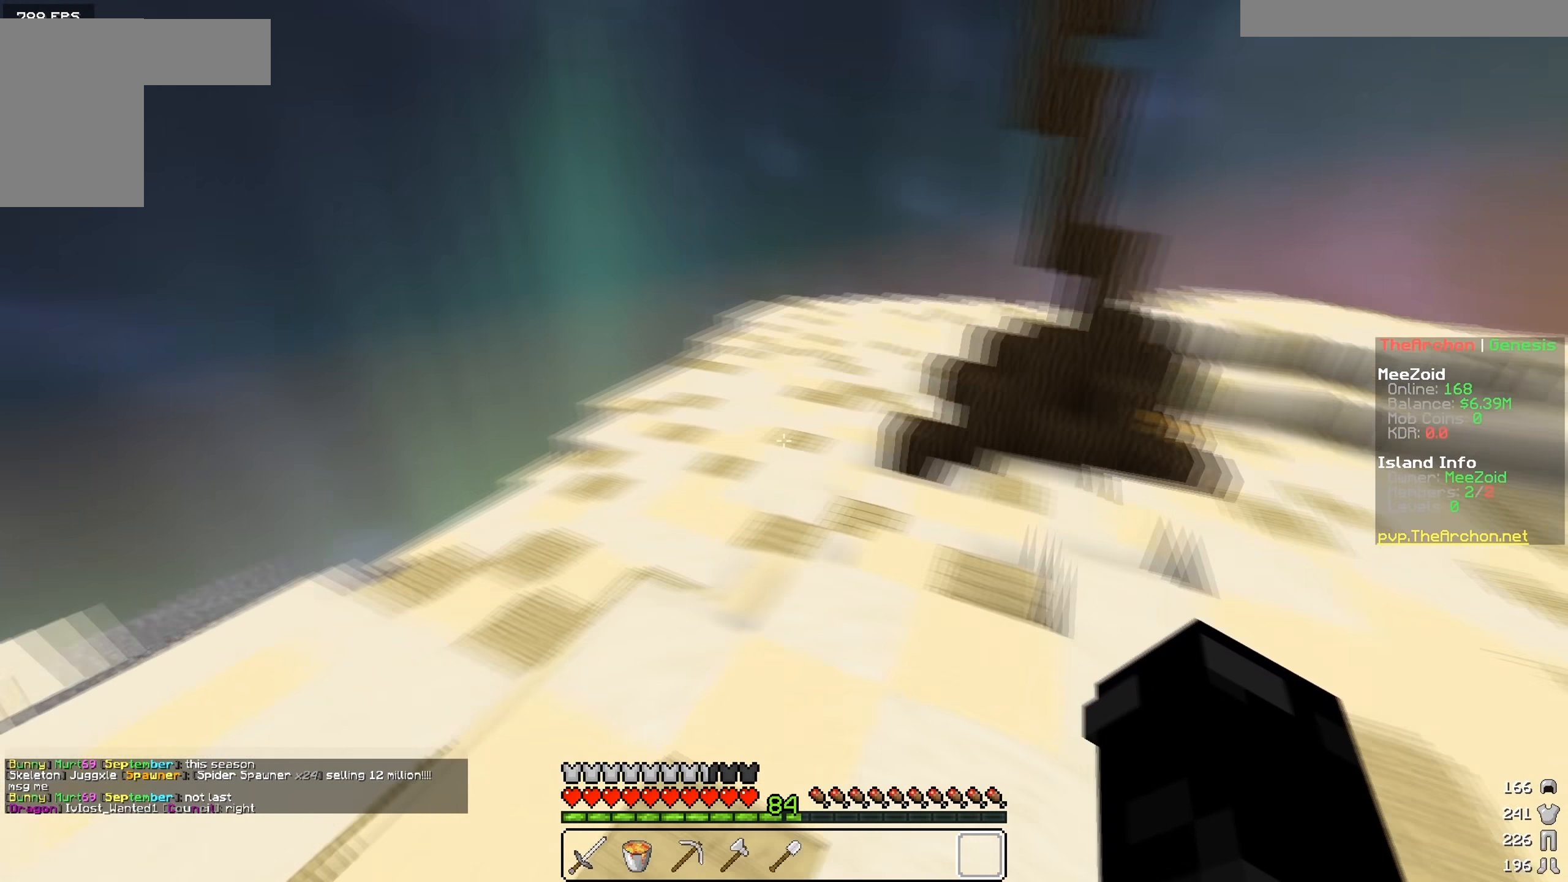
{"keys": ["w"], "mouse": [], "events": []}
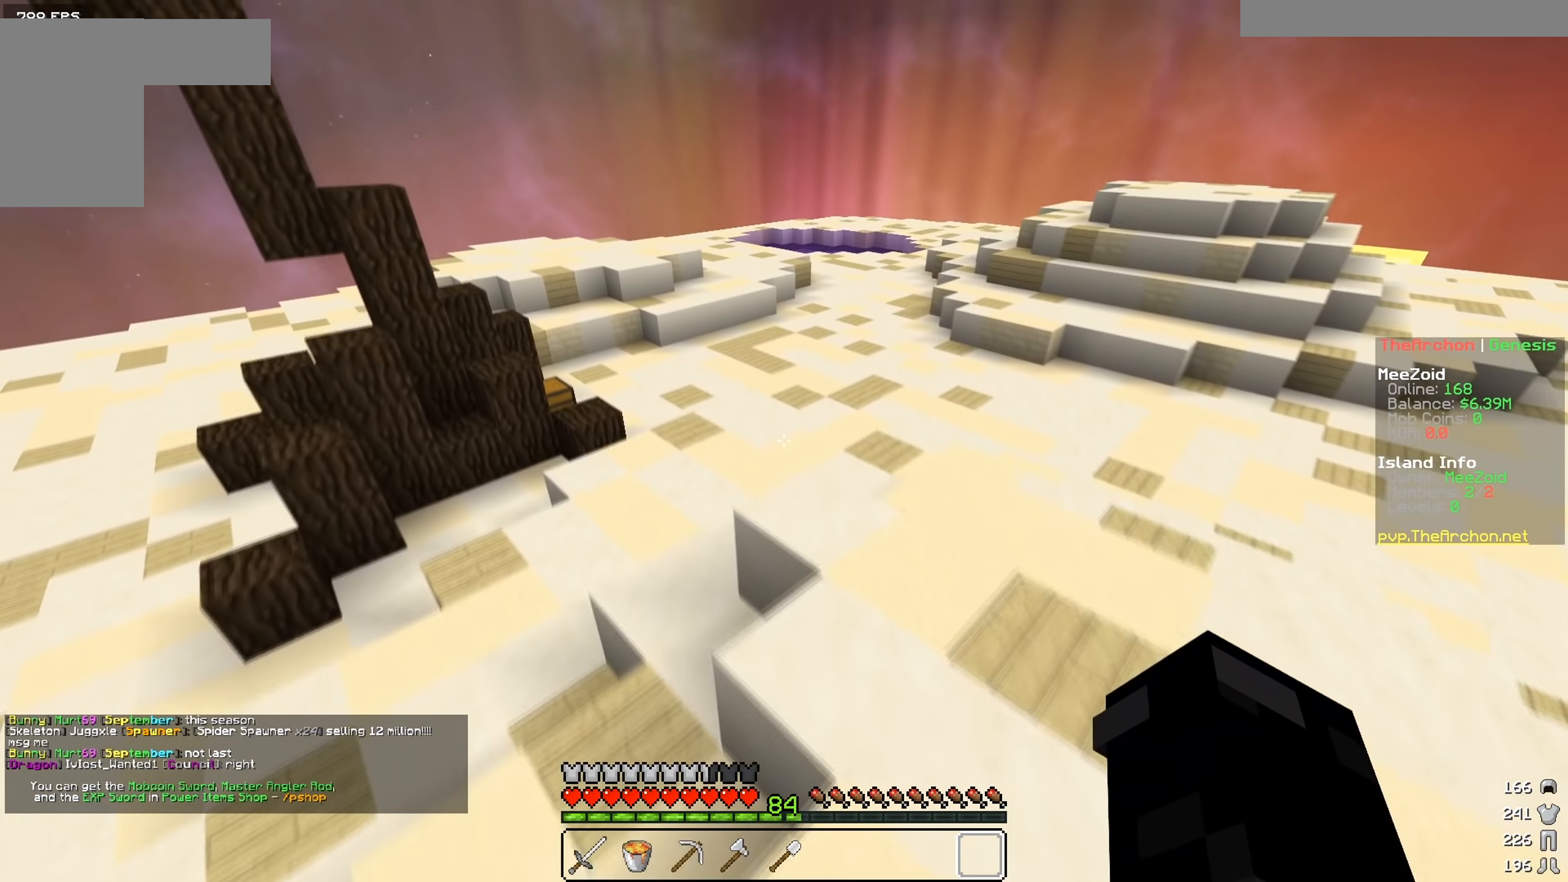
{"keys": ["d", "w"], "mouse": [], "events": [[134, "d", "down"]]}
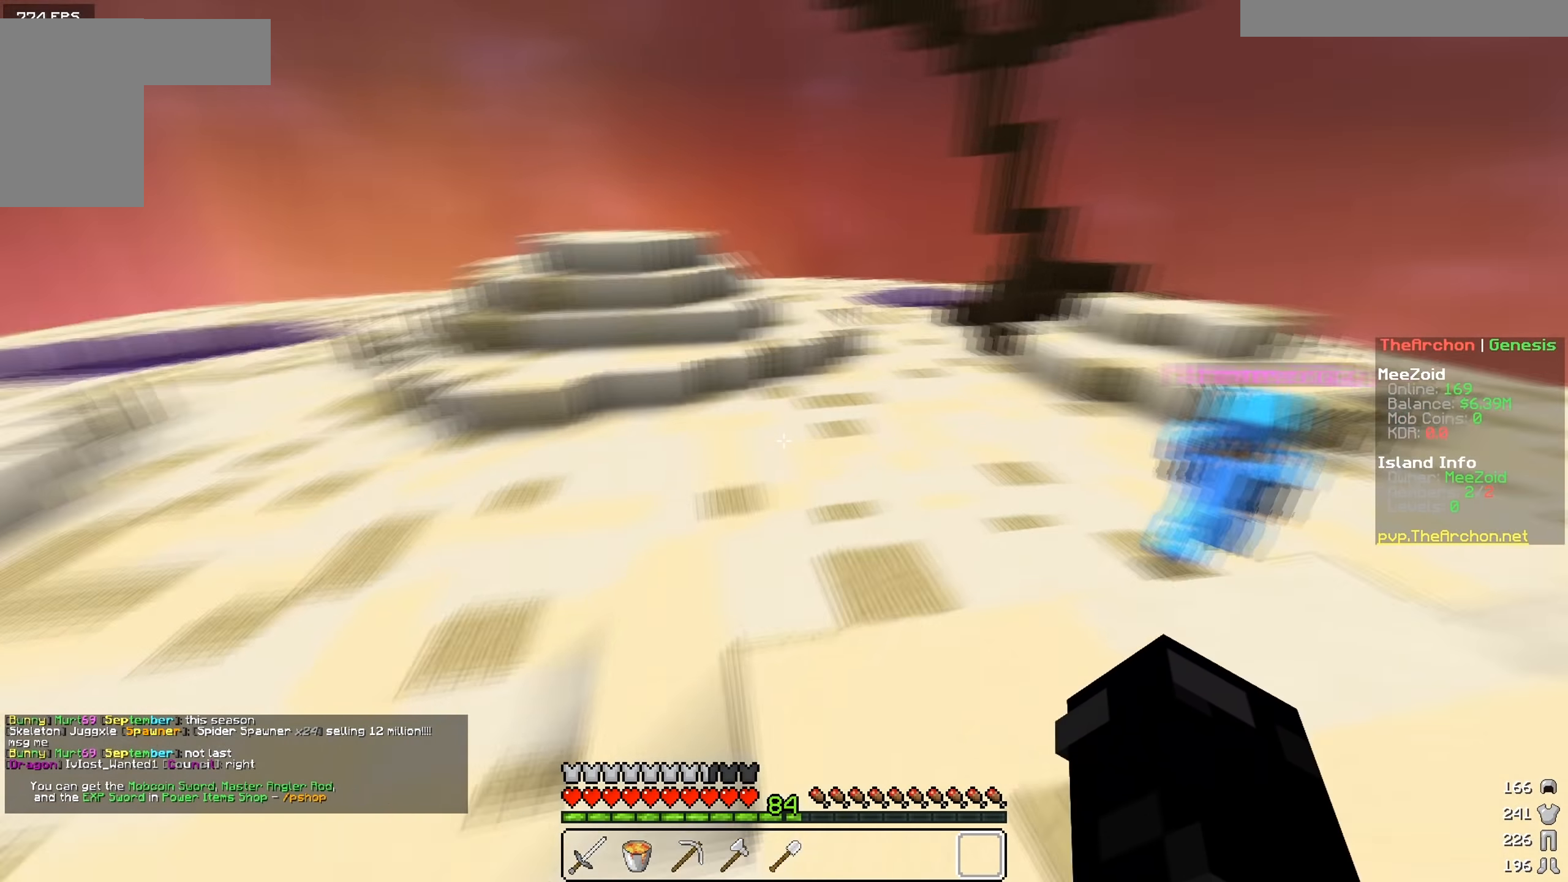
{"keys": ["d", "w"], "mouse": [], "events": []}
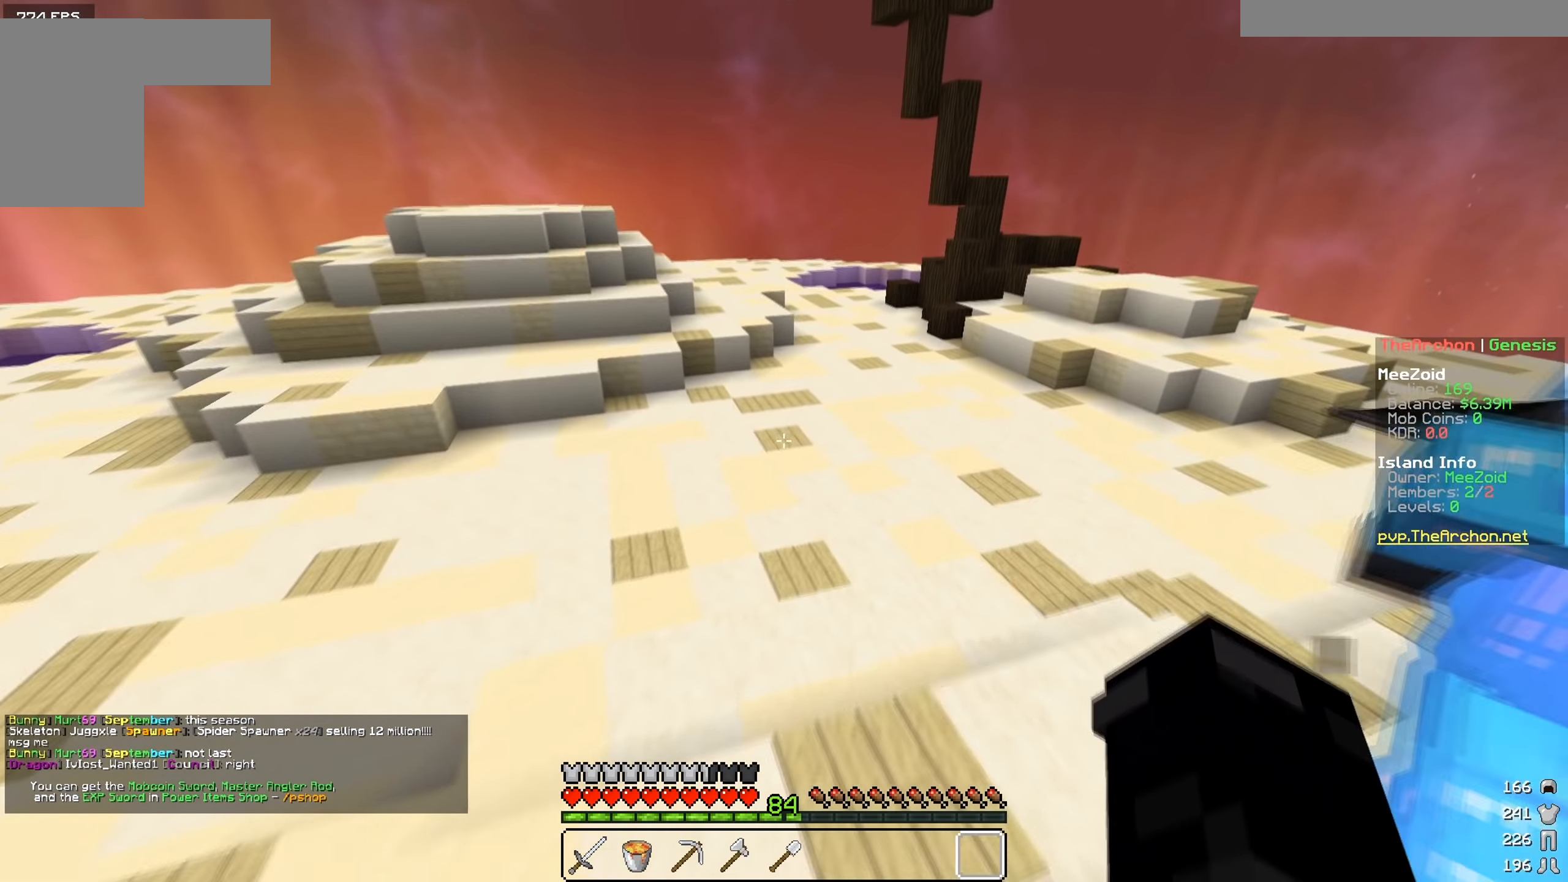
{"keys": ["w"], "mouse": [], "events": [[467, "d", "up"]]}
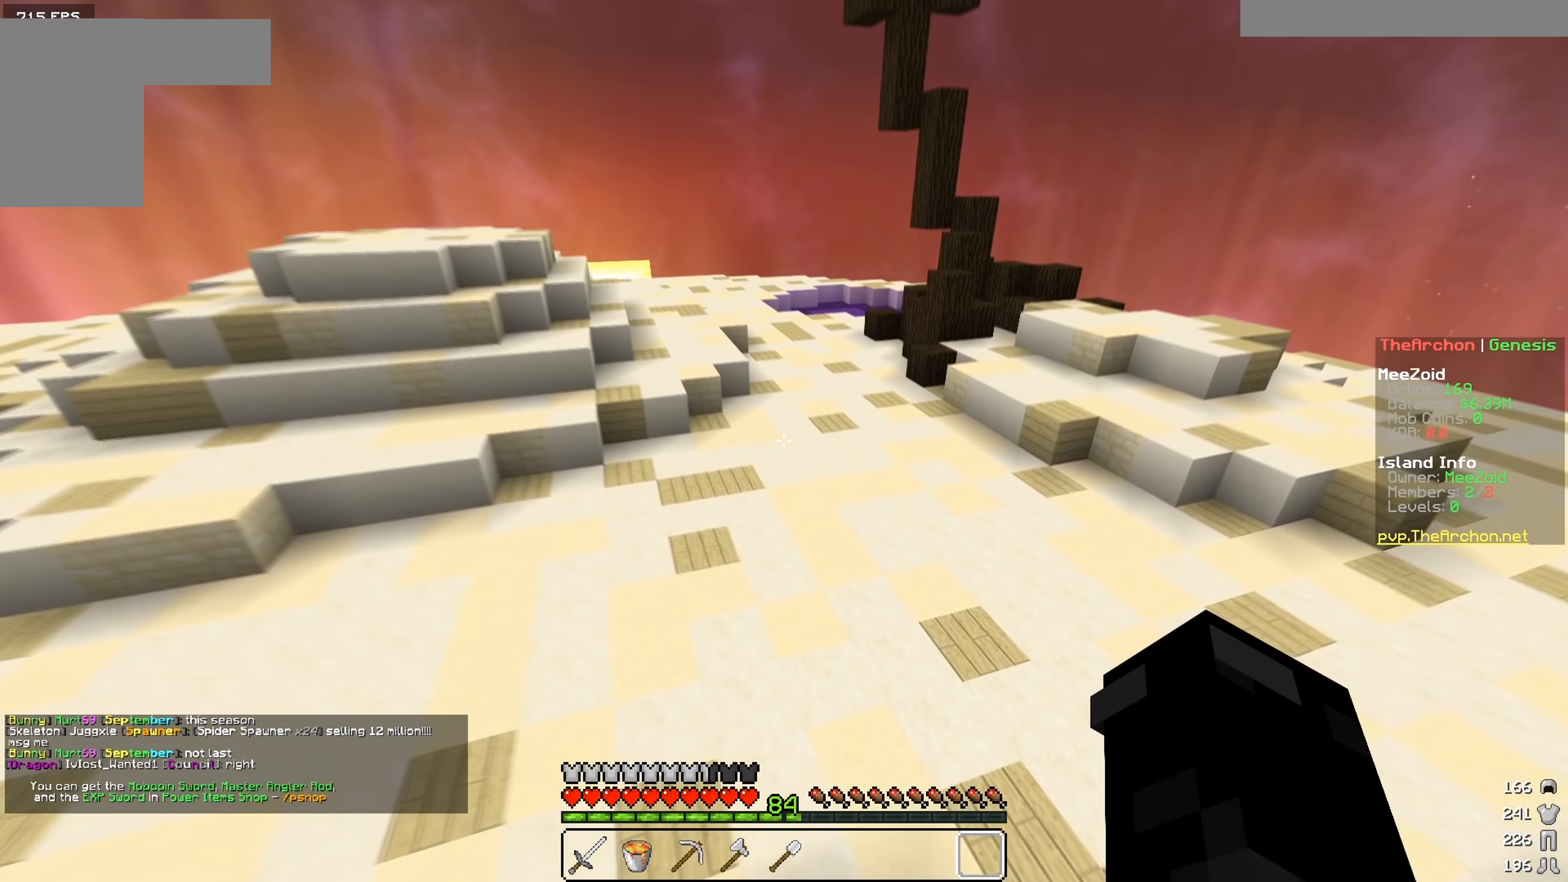
{"keys": ["a", "w"], "mouse": [], "events": [[33, "a", "down"]]}
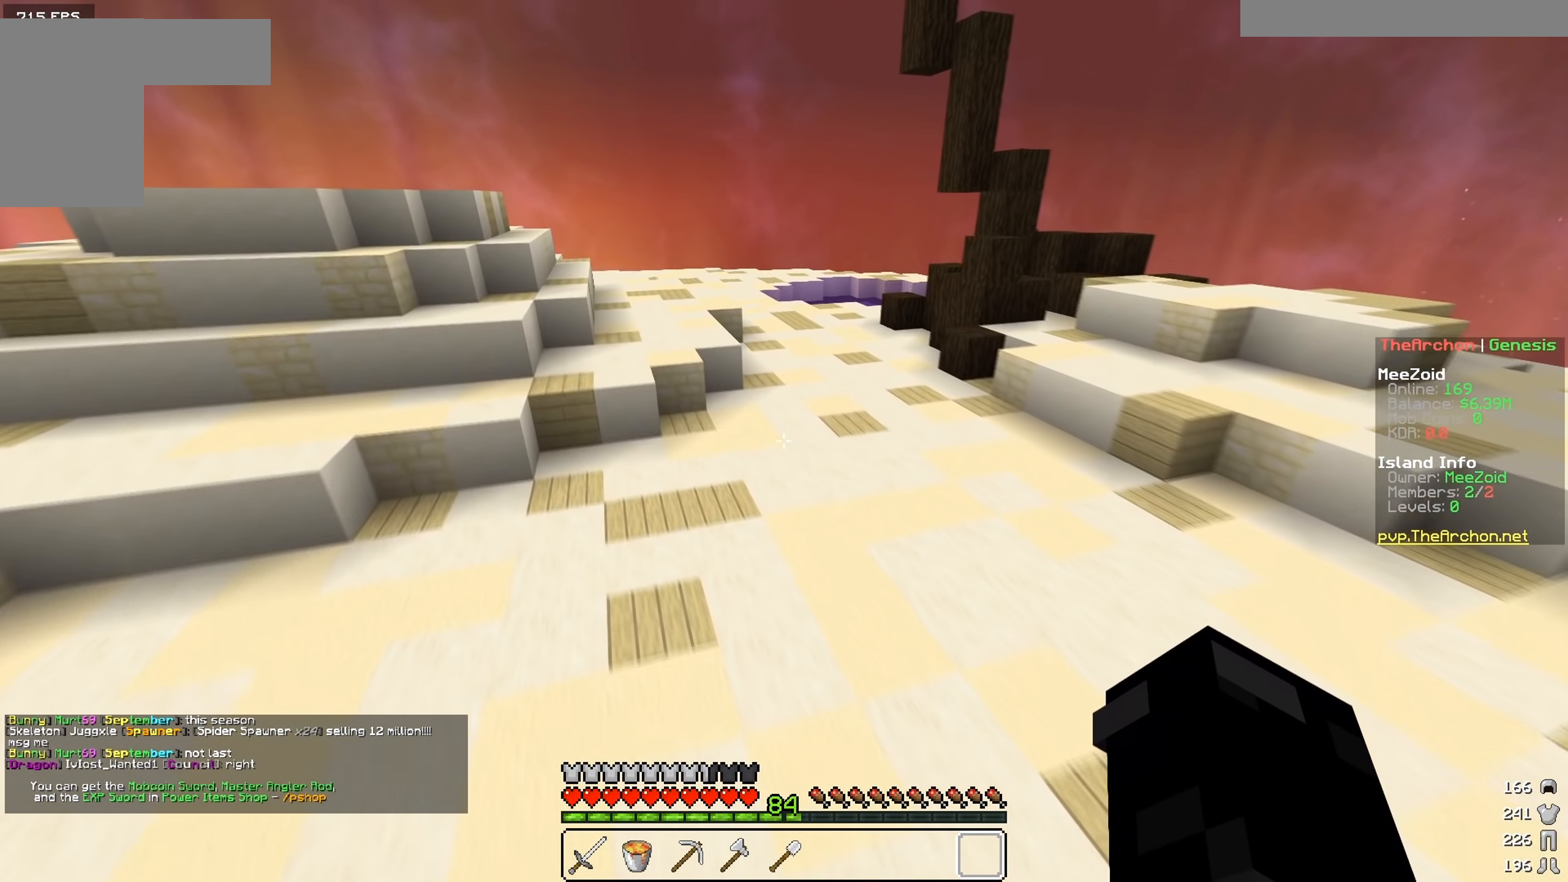
{"keys": ["w"], "mouse": [], "events": [[267, "a", "up"]]}
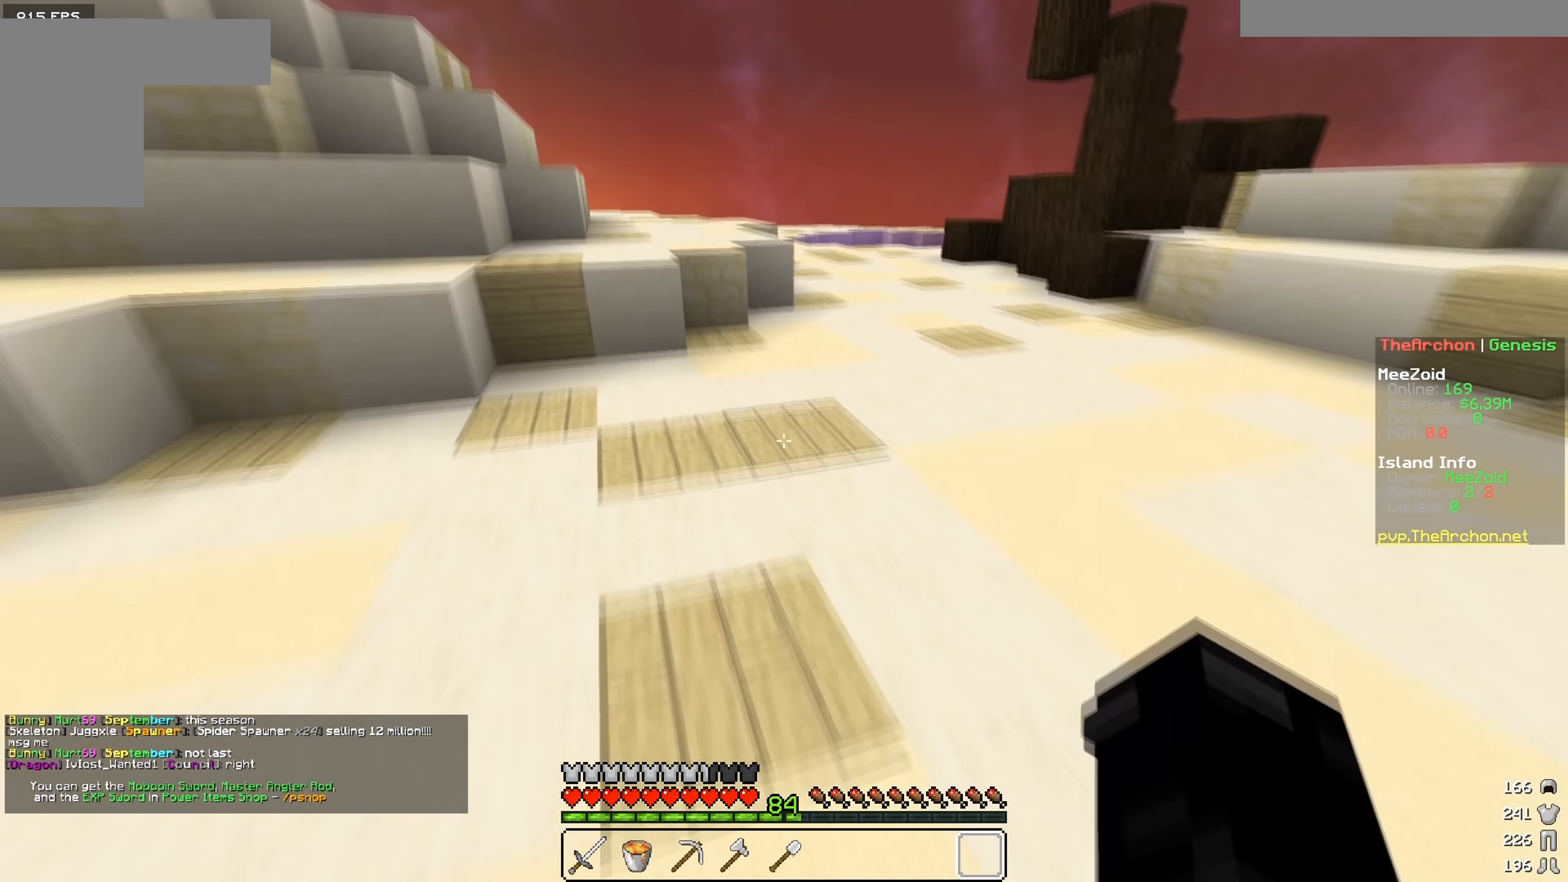
{"keys": ["w"], "mouse": [], "events": []}
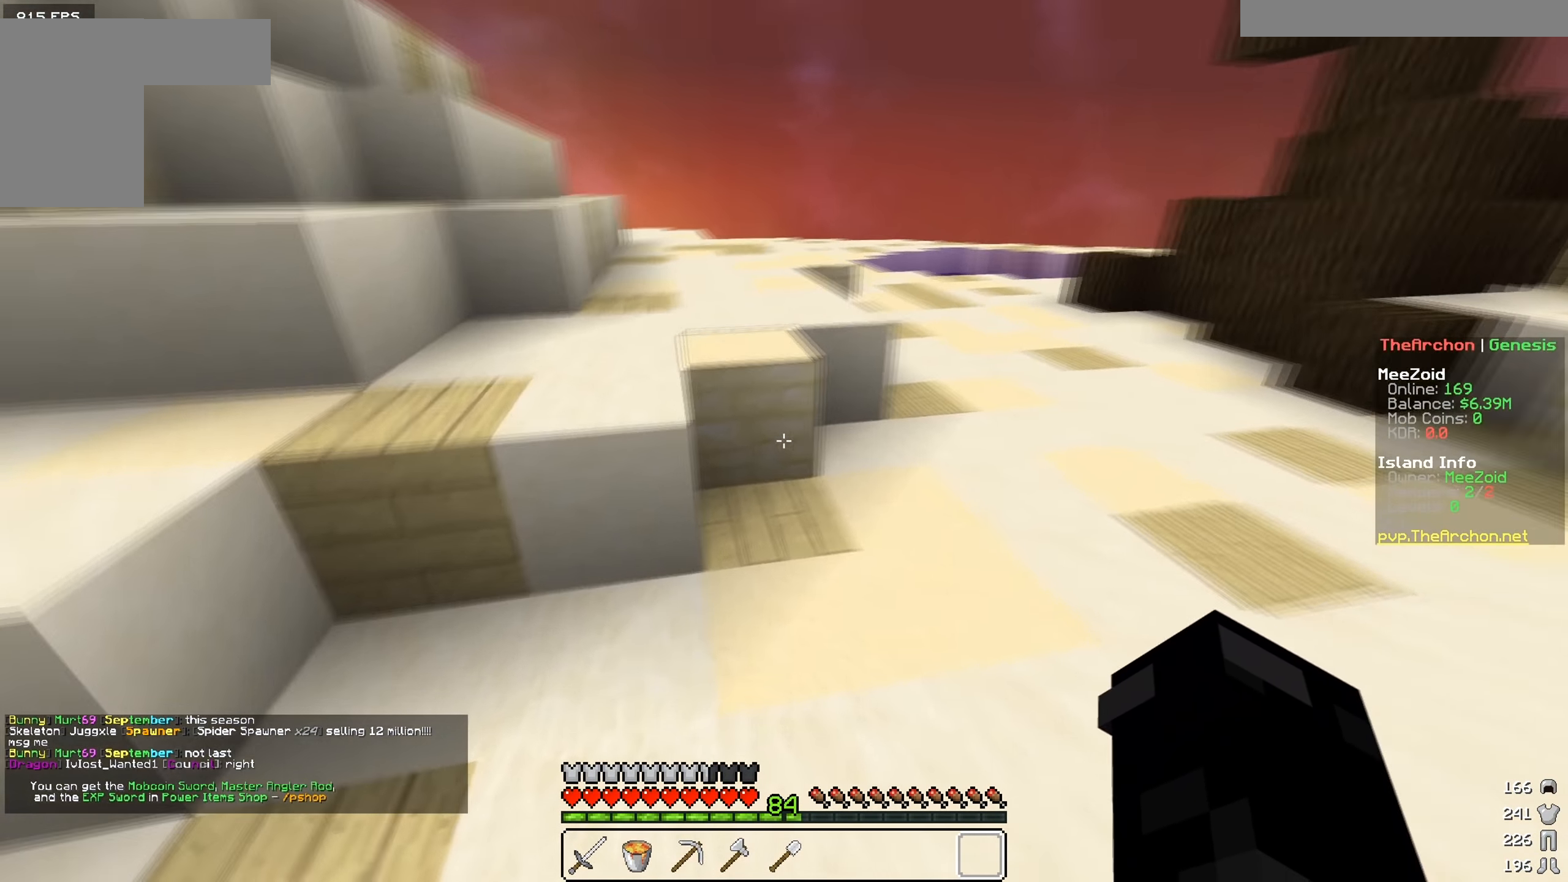
{"keys": ["w"], "mouse": [], "events": []}
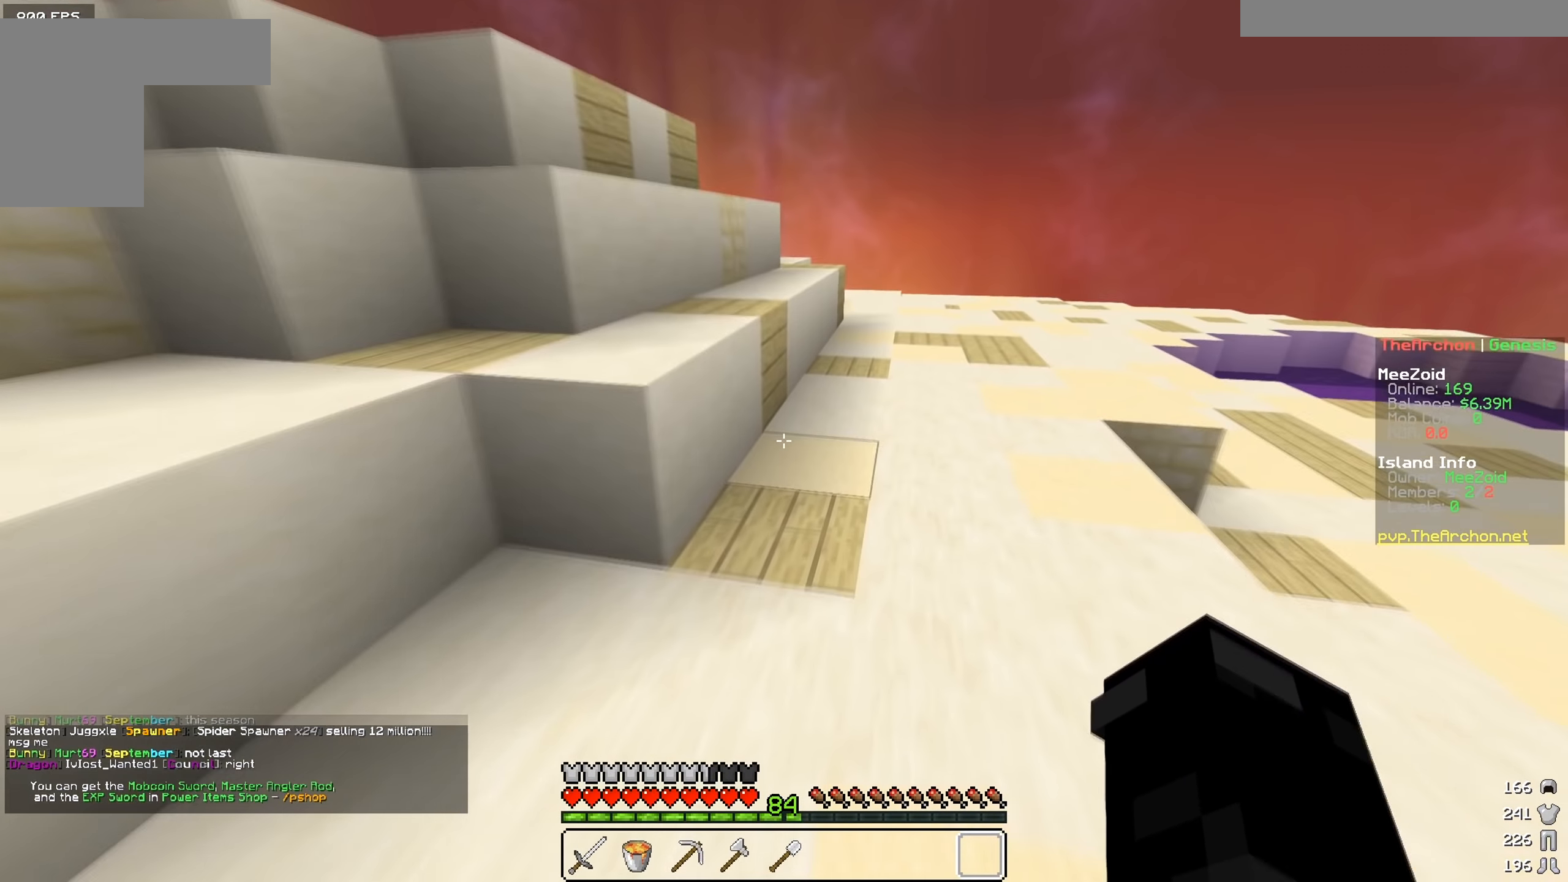
{"keys": ["d", "w"], "mouse": [], "events": [[100, "a", "down"], [334, "a", "up"], [450, "d", "down"]]}
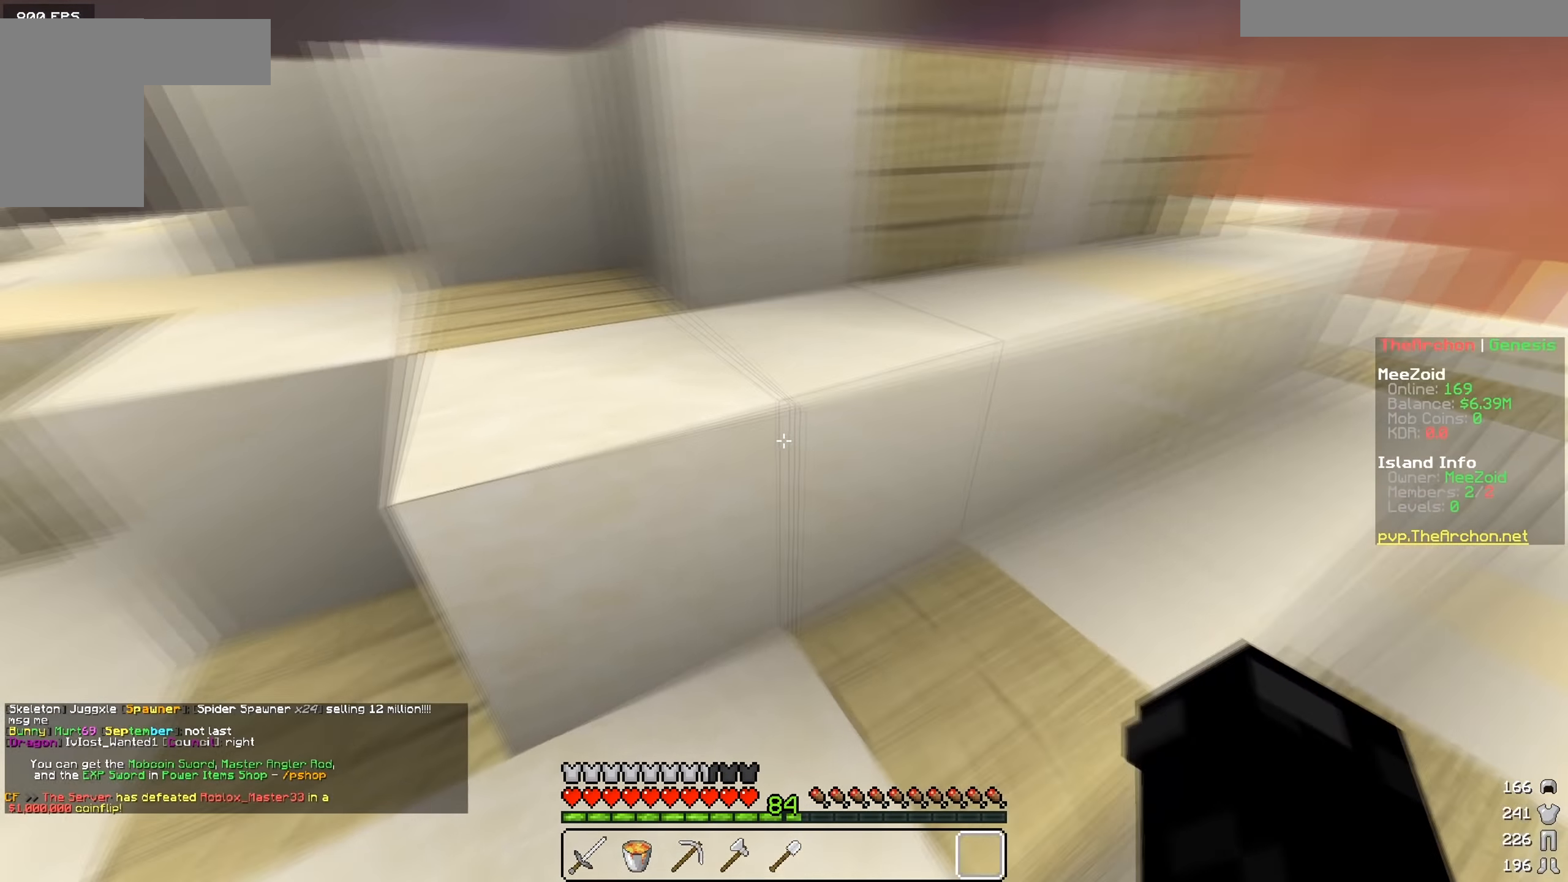
{"keys": [], "mouse": [], "events": [[284, "w", "up"], [484, "d", "up"]]}
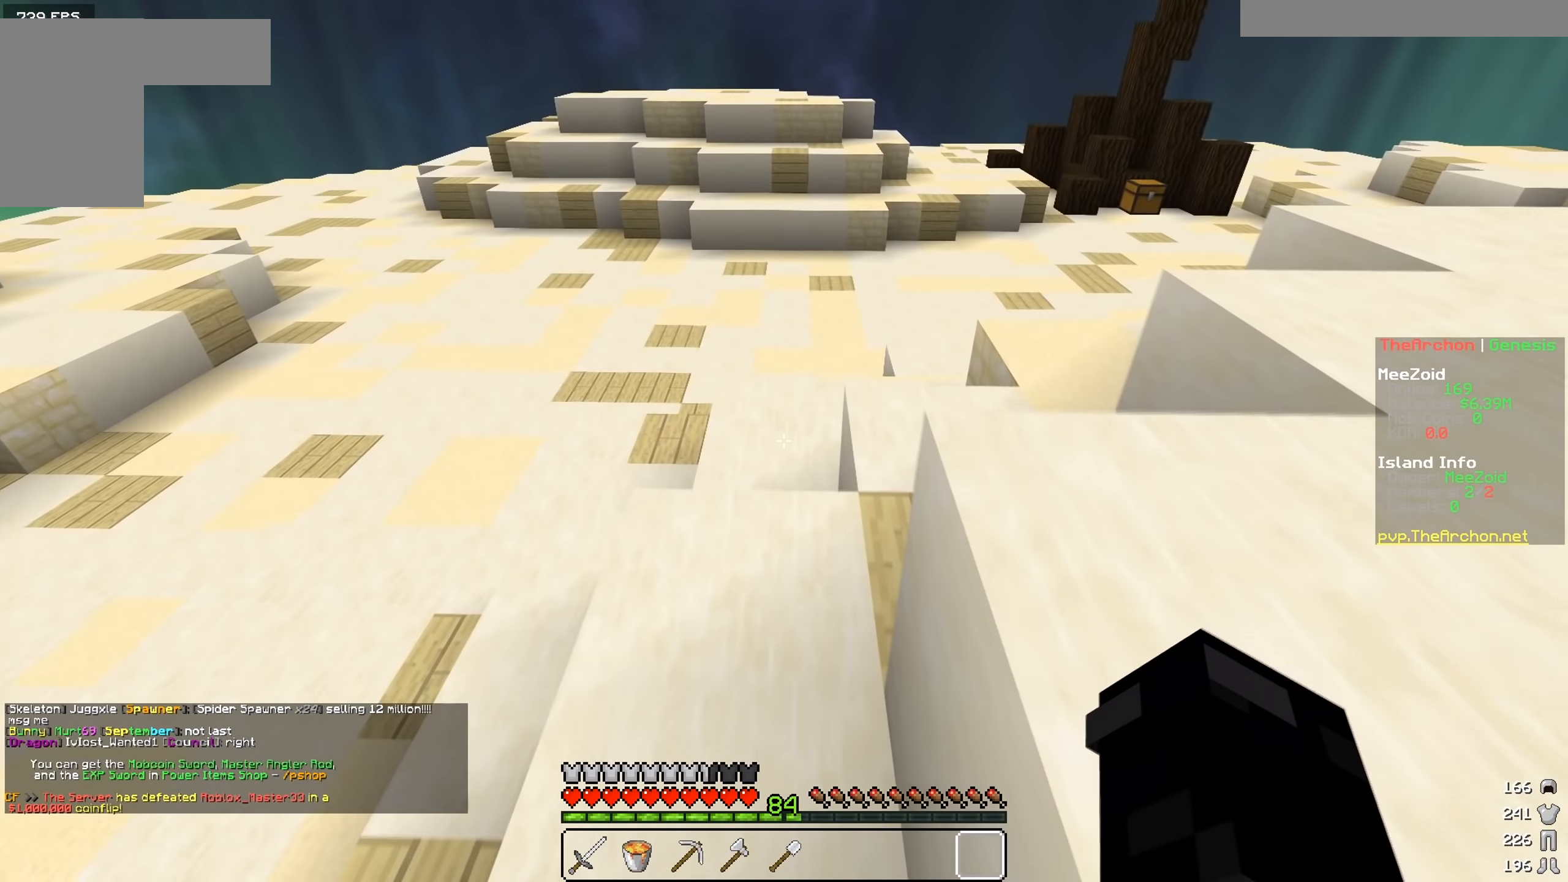
{"keys": ["d"], "mouse": [], "events": [[150, "d", "down"]]}
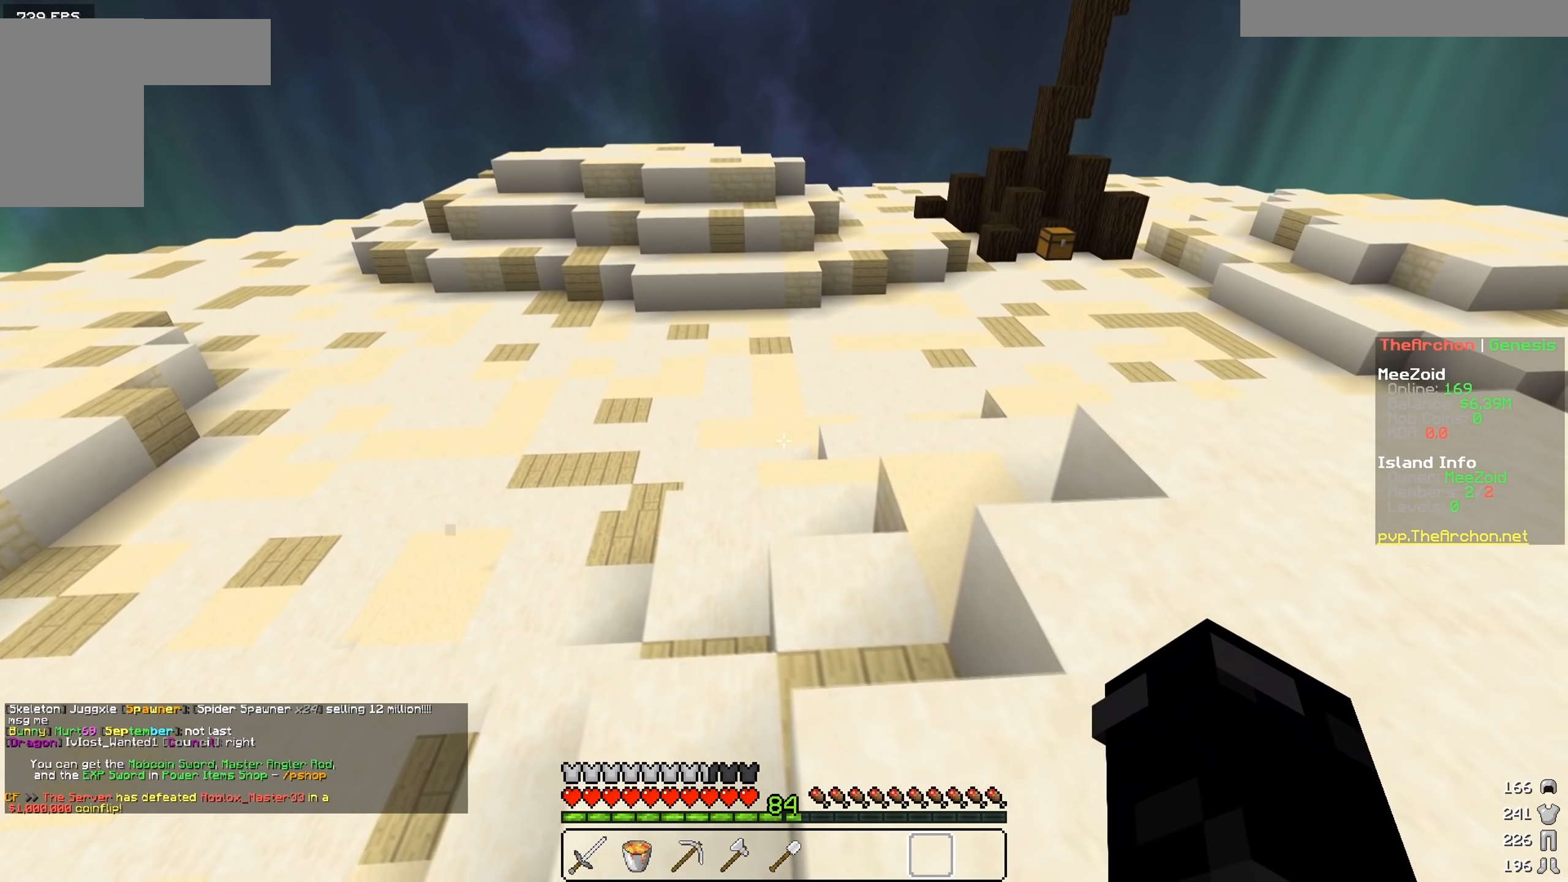
{"keys": [], "mouse": [], "events": [[200, "d", "up"]]}
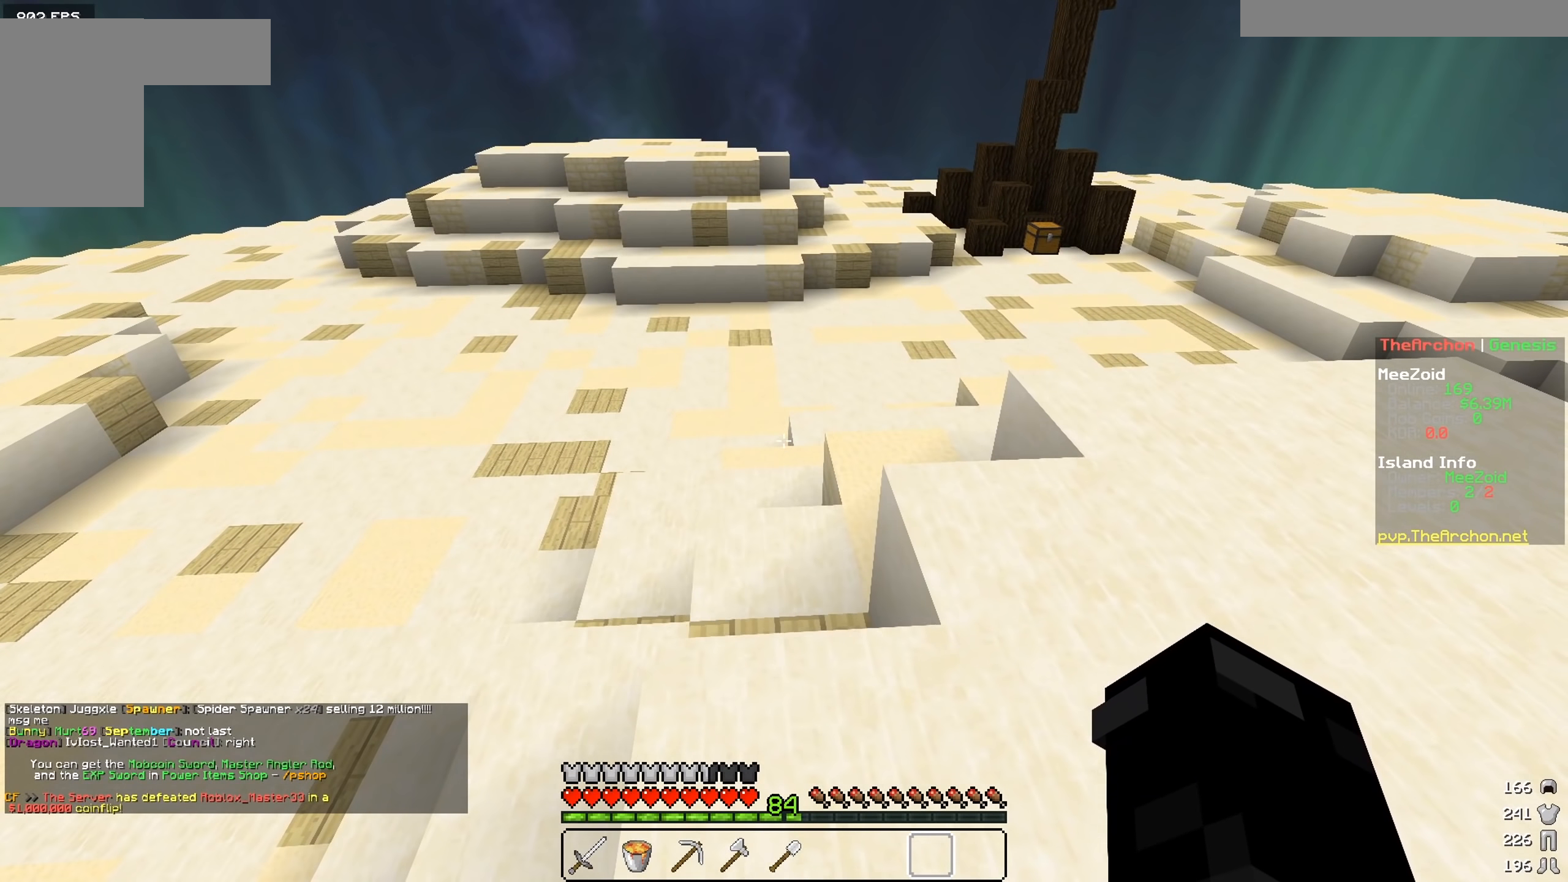
{"keys": [], "mouse": [], "events": []}
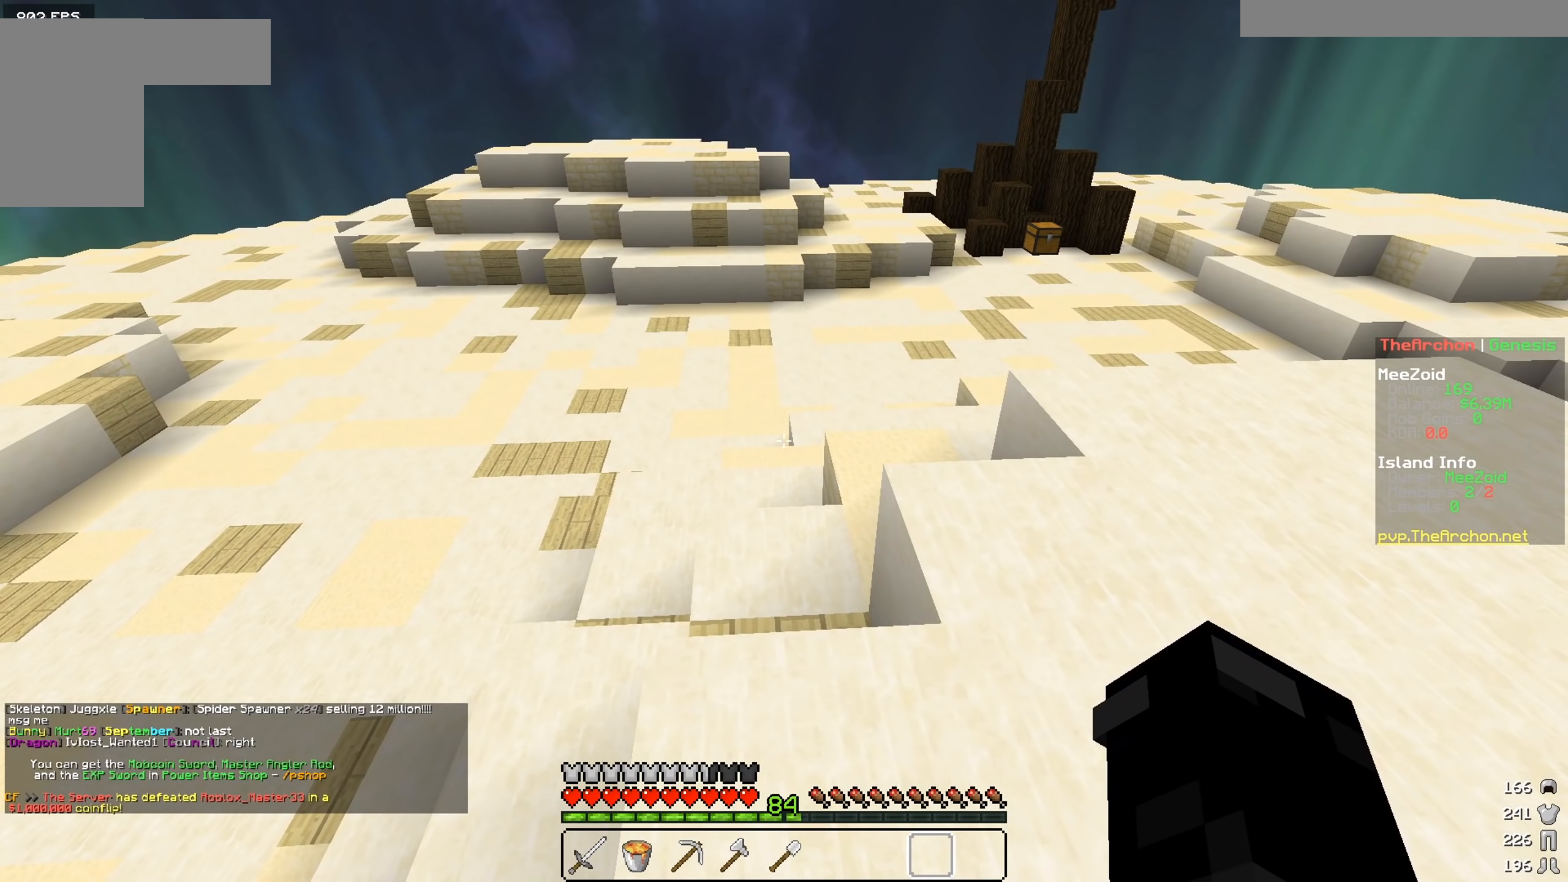
{"keys": [], "mouse": [], "events": []}
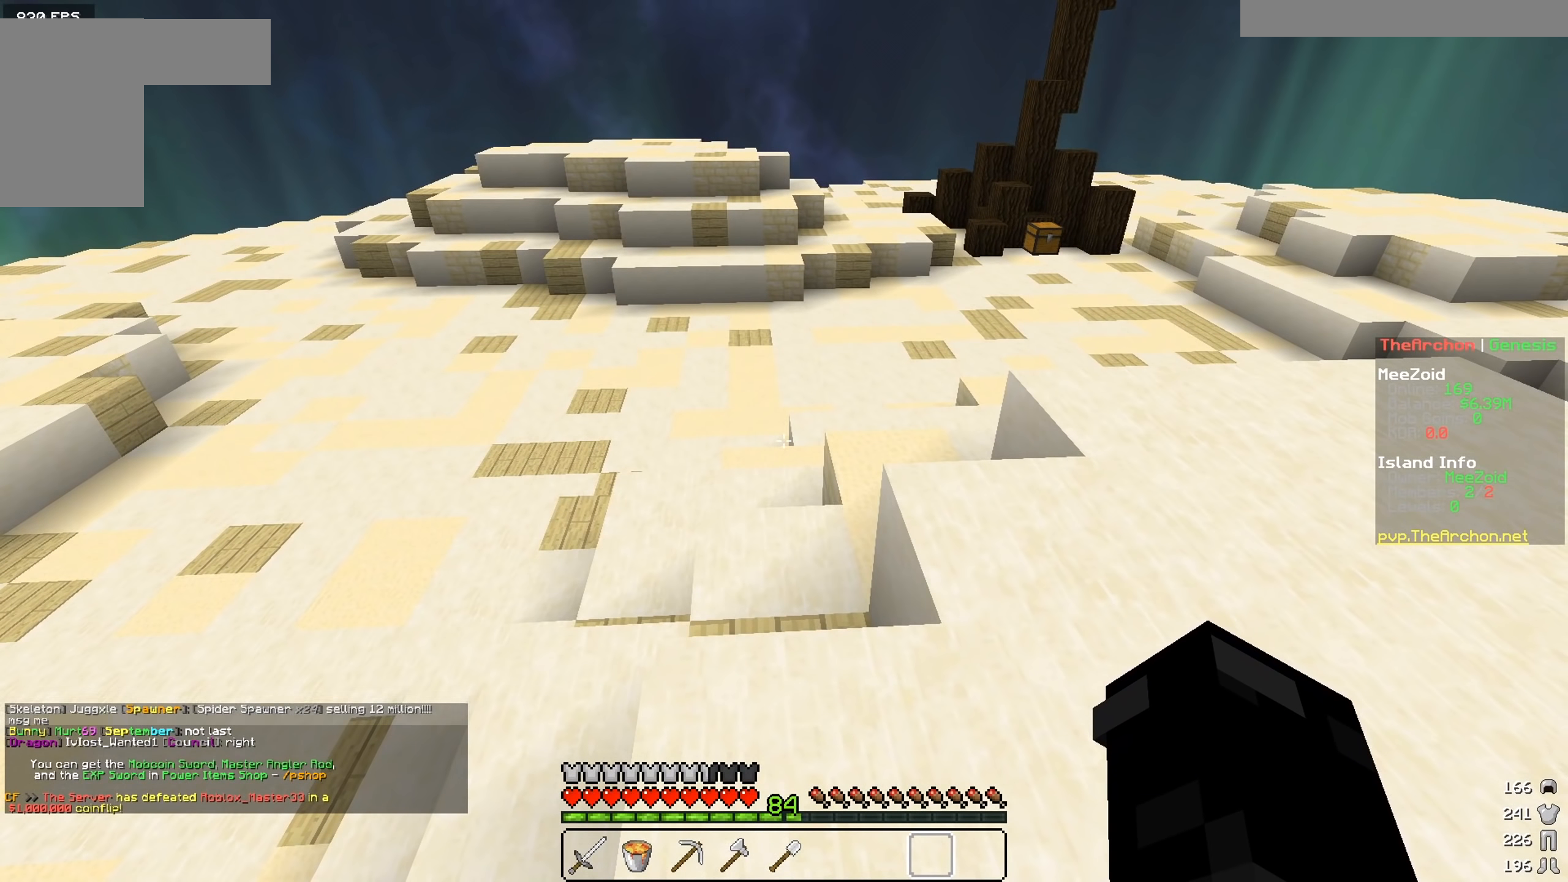
{"keys": ["a"], "mouse": [], "events": [[350, "a", "down"]]}
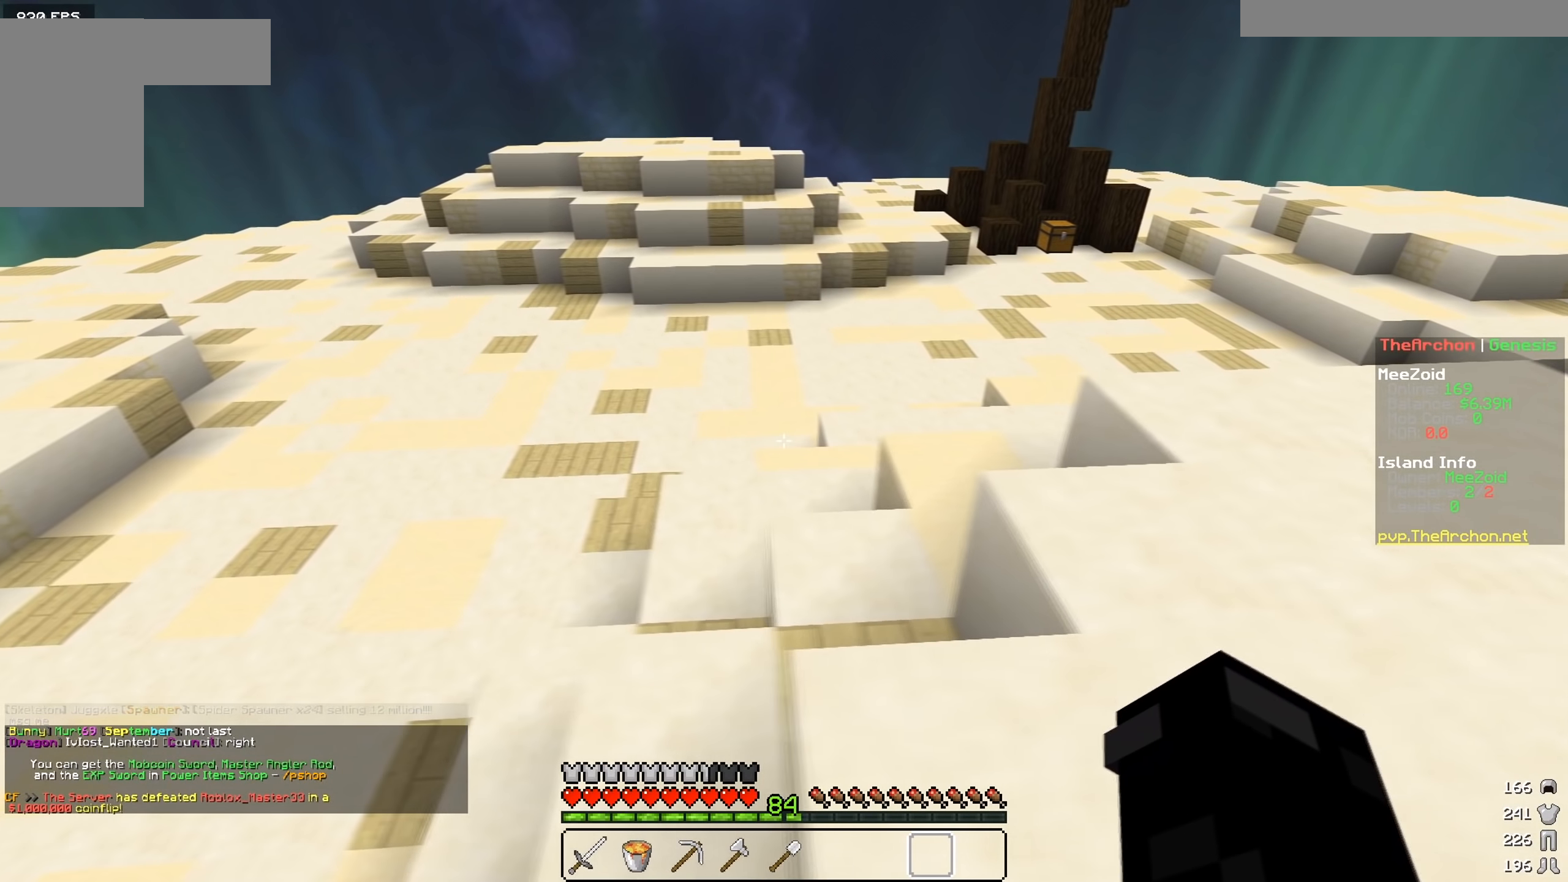
{"keys": ["a"], "mouse": [], "events": []}
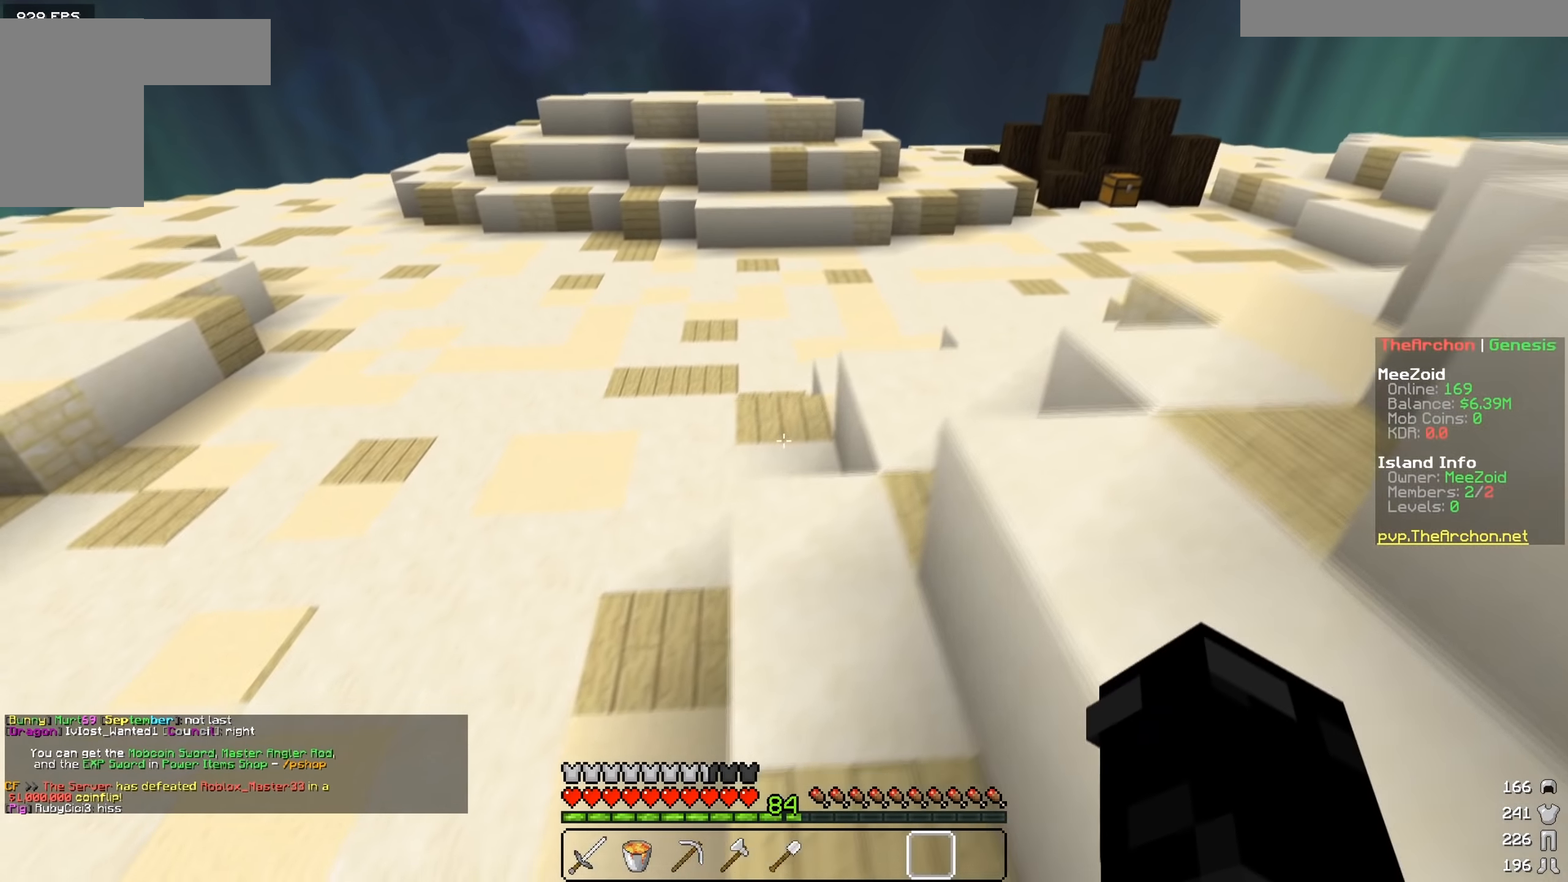
{"keys": ["a", "w"], "mouse": [], "events": [[350, "w", "down"]]}
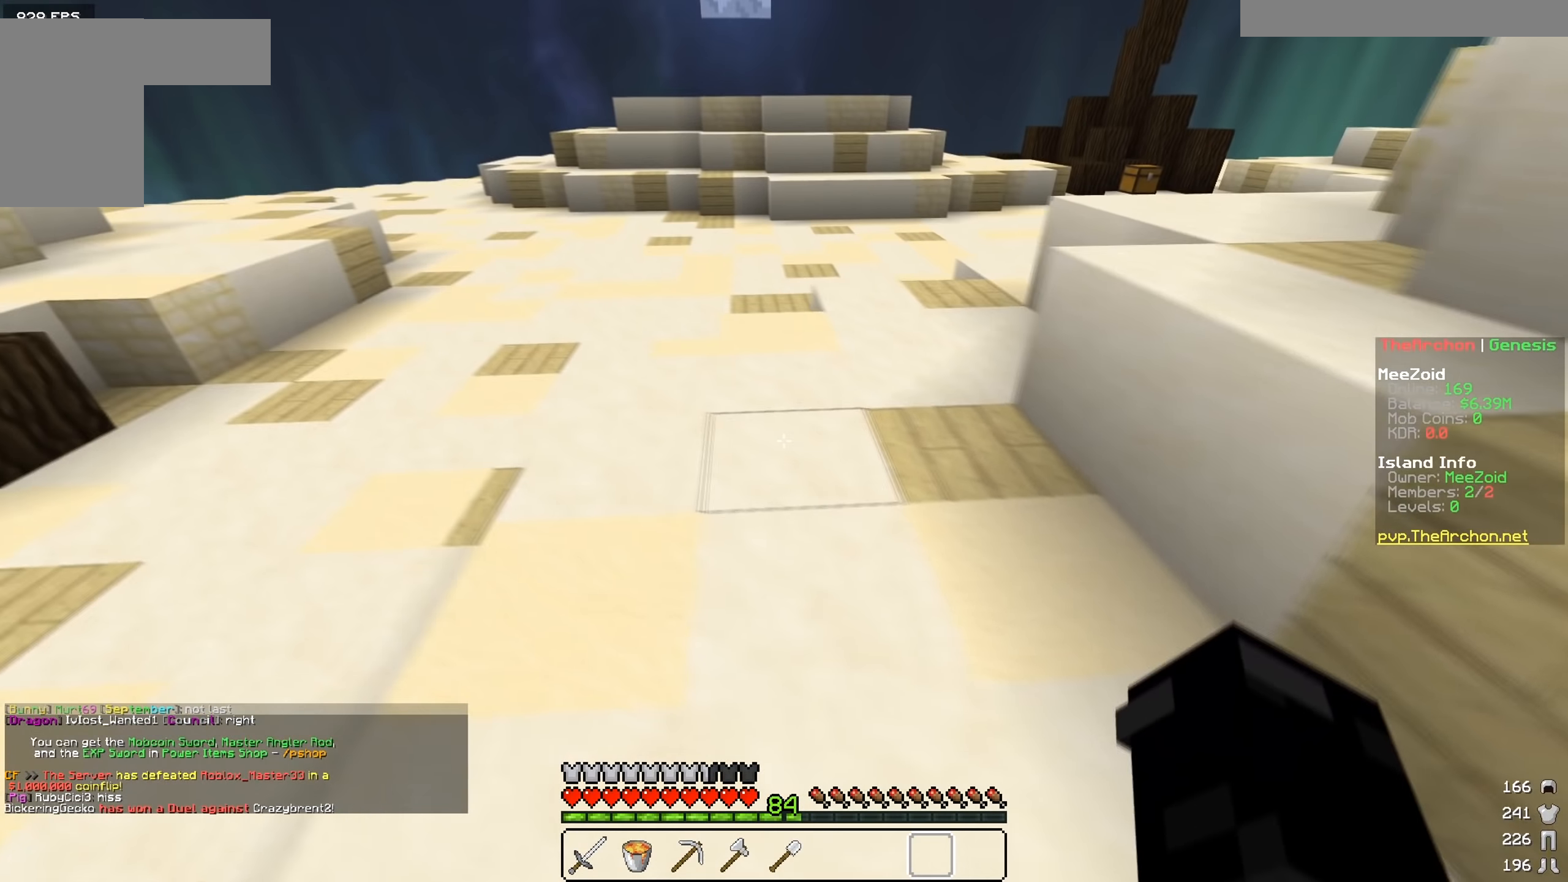
{"keys": ["a", "w"], "mouse": [], "events": []}
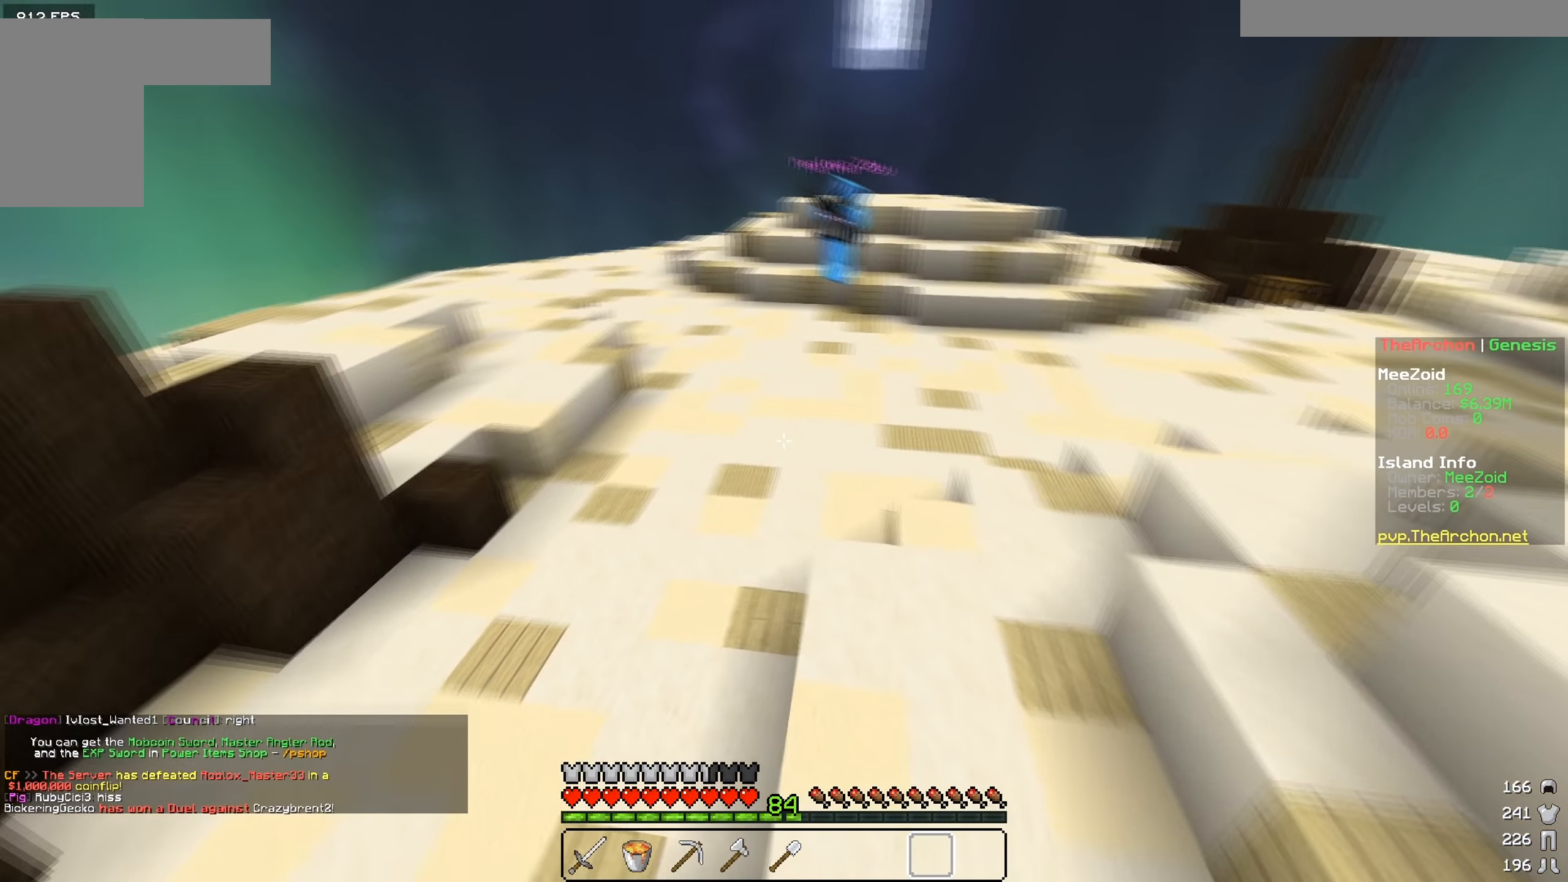
{"keys": ["a", "w"], "mouse": [], "events": []}
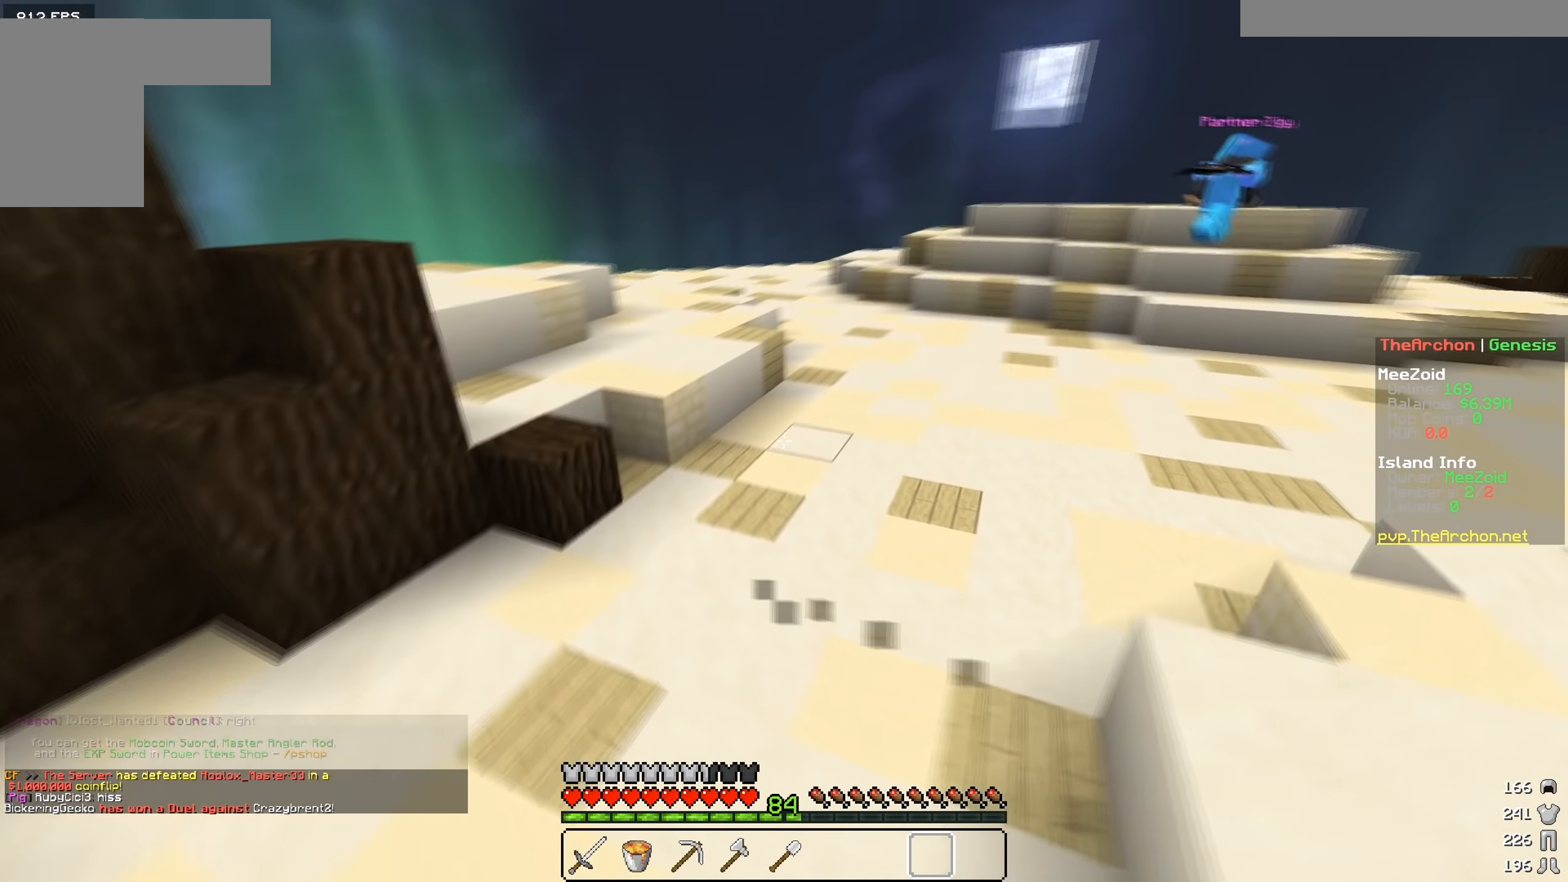
{"keys": ["a", "w"], "mouse": [], "events": []}